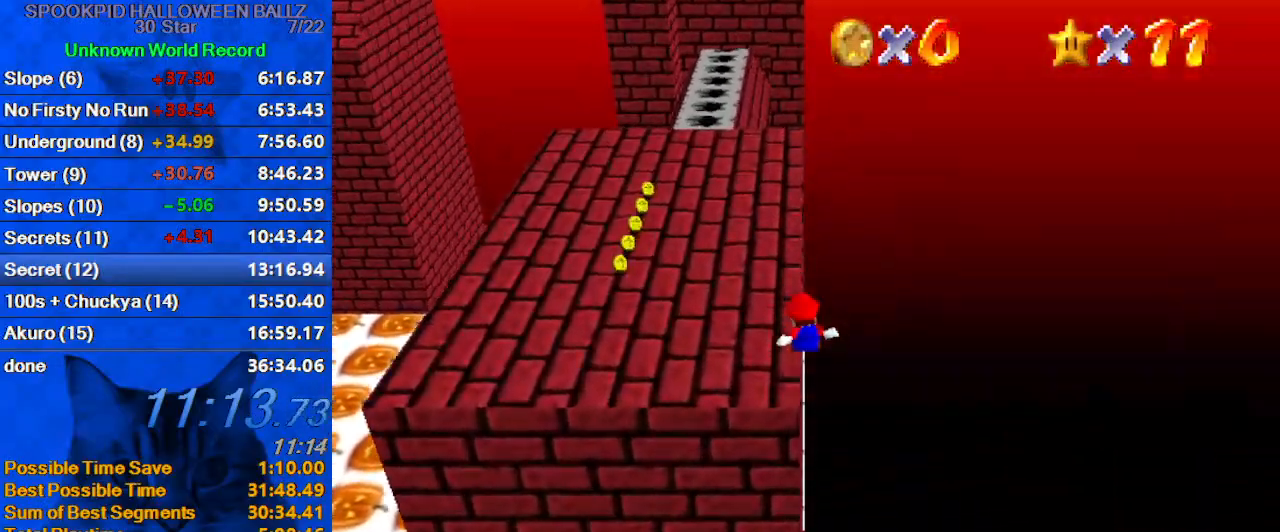
Gameplay with keyboard; each line is a JSON object with the keys held at the frame after it. "events" lists presses ("down") and releases ("up") of "a", "c", "ctrl", "d", "down", "left", "return", "right", "s", "shift", "up", "w", "x" and "y" between this image and that frame as [ms after this image, input, new state], when the widget could be followed in between. No other keys are recorded. Mouse input is not recorded.
{"keys": ["up"], "events": [[333, "shift", "down"], [367, "left", "up"], [467, "shift", "up"]]}
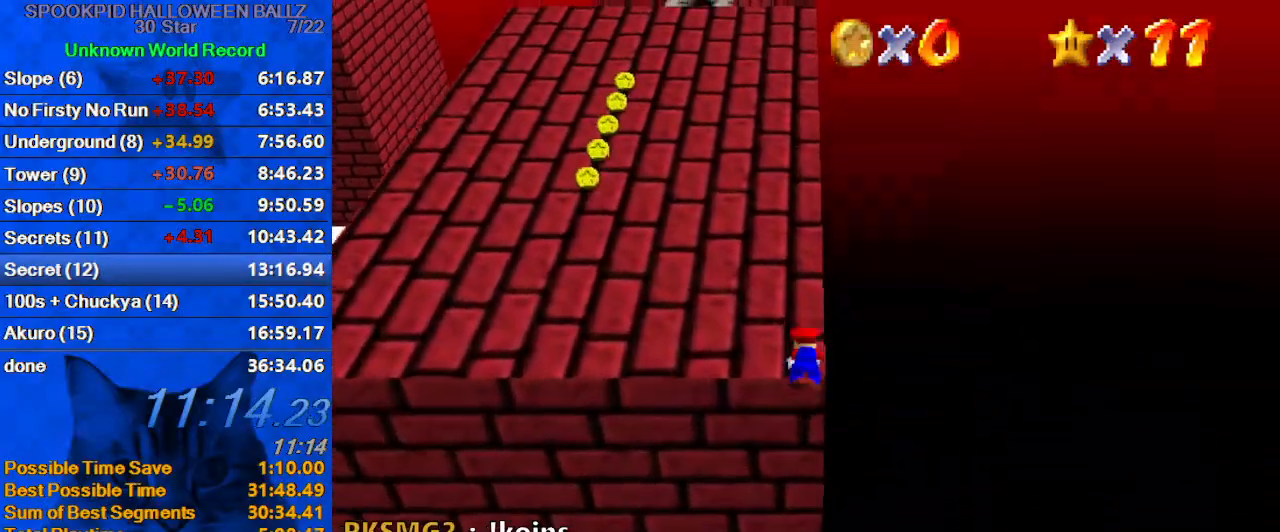
{"keys": ["up"], "events": [[33, "shift", "down"], [200, "shift", "up"]]}
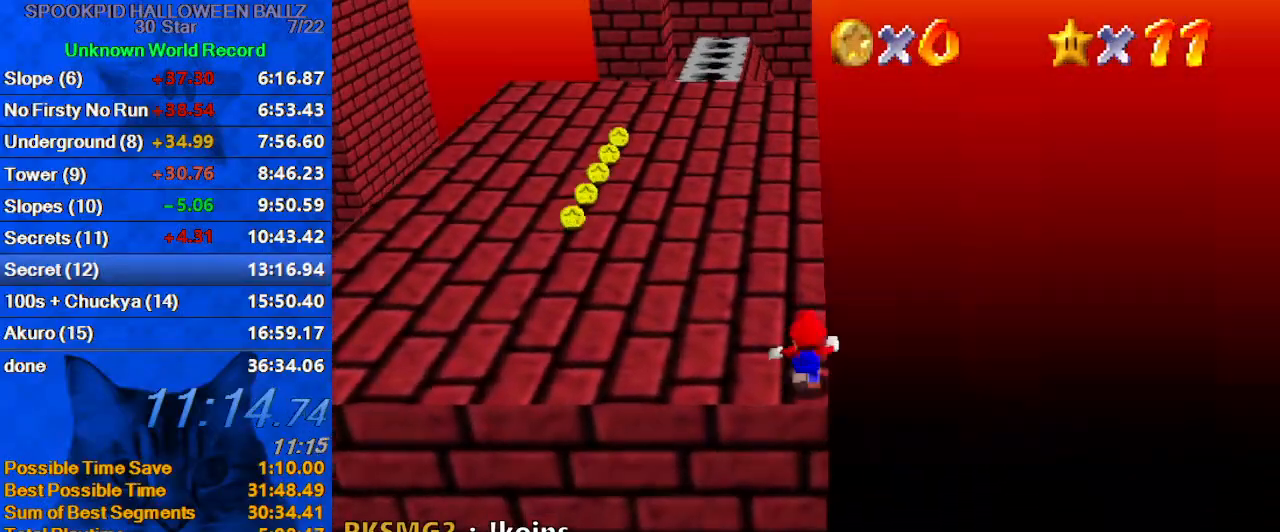
{"keys": ["left", "shift", "up", "y"], "events": [[267, "left", "down"], [367, "y", "down"], [400, "shift", "down"]]}
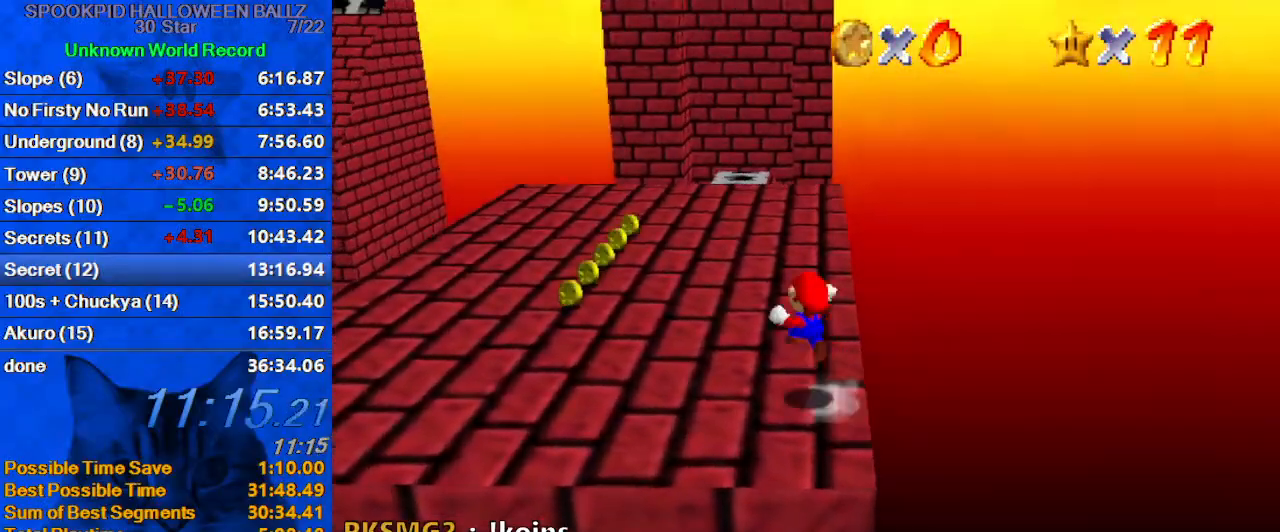
{"keys": ["up"], "events": [[33, "y", "up"], [100, "shift", "up"], [133, "c", "down"], [333, "c", "up"], [367, "left", "up"]]}
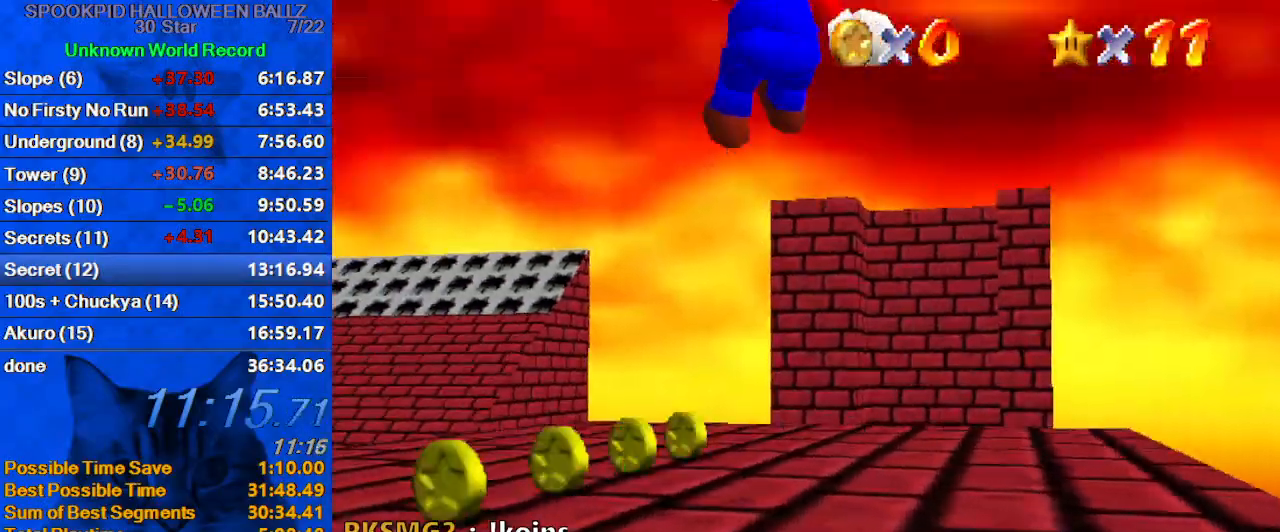
{"keys": ["up"], "events": [[67, "s", "down"], [200, "s", "up"]]}
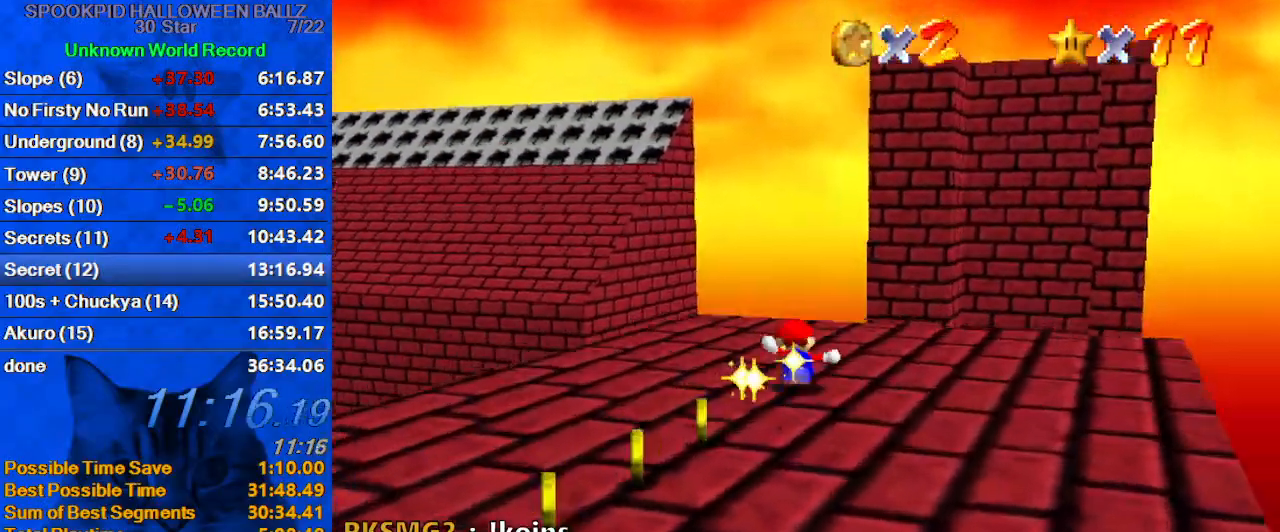
{"keys": ["up"], "events": [[167, "left", "down"], [333, "left", "up"]]}
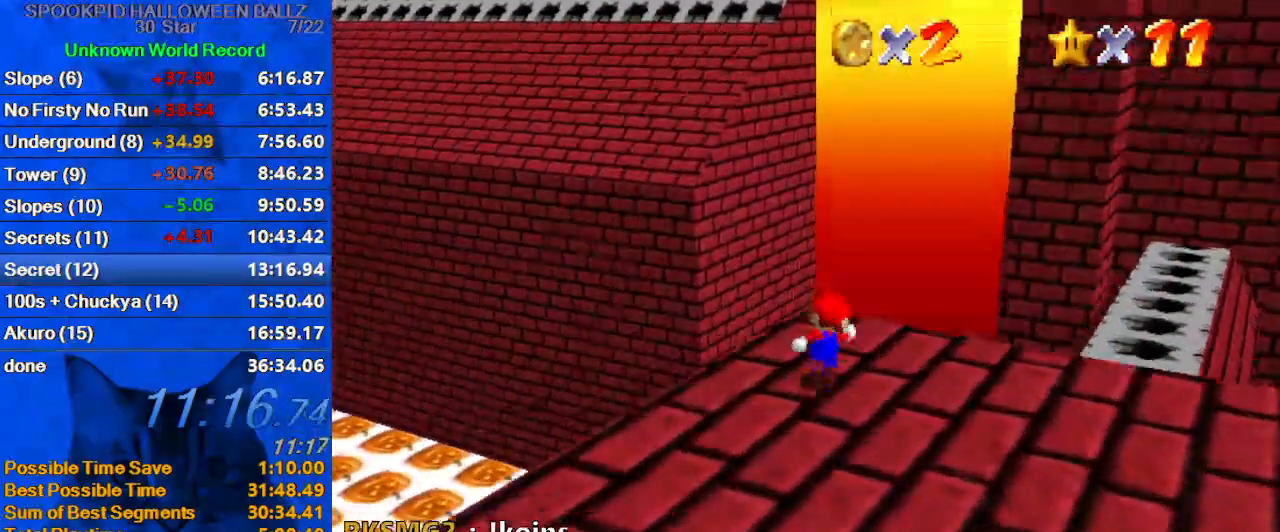
{"keys": ["shift", "up", "y"], "events": [[367, "y", "down"], [400, "shift", "down"]]}
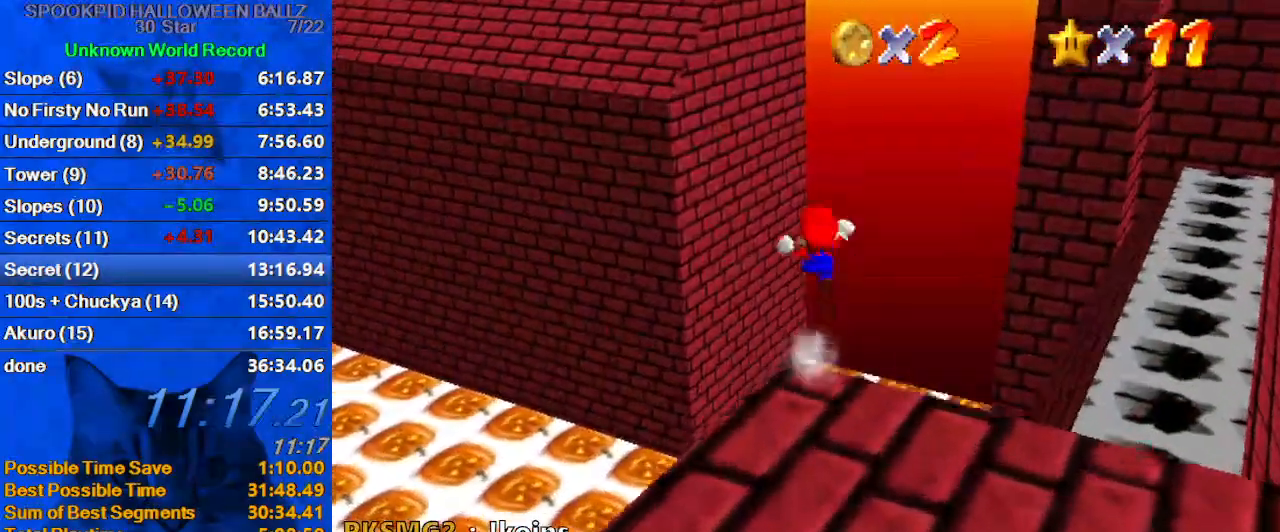
{"keys": ["up"], "events": [[333, "shift", "up"], [367, "y", "up"]]}
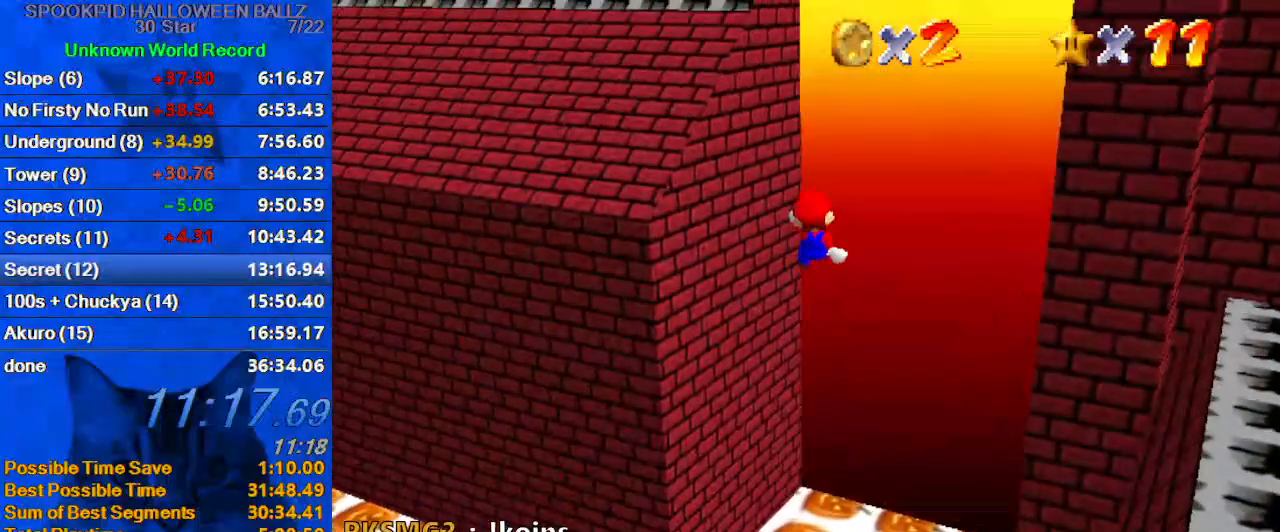
{"keys": ["up"], "events": []}
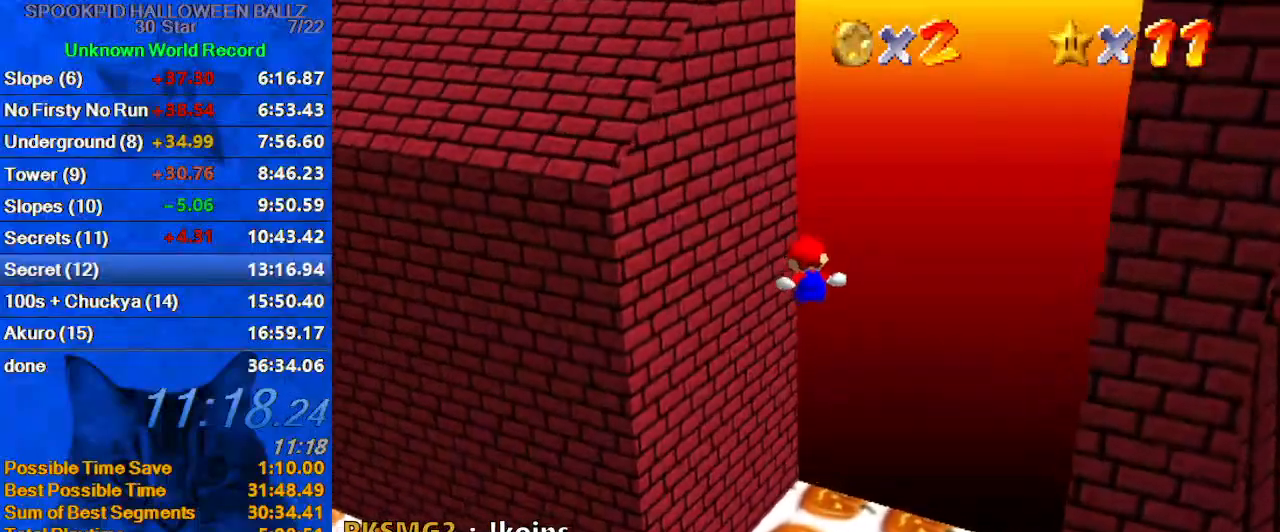
{"keys": ["up"], "events": []}
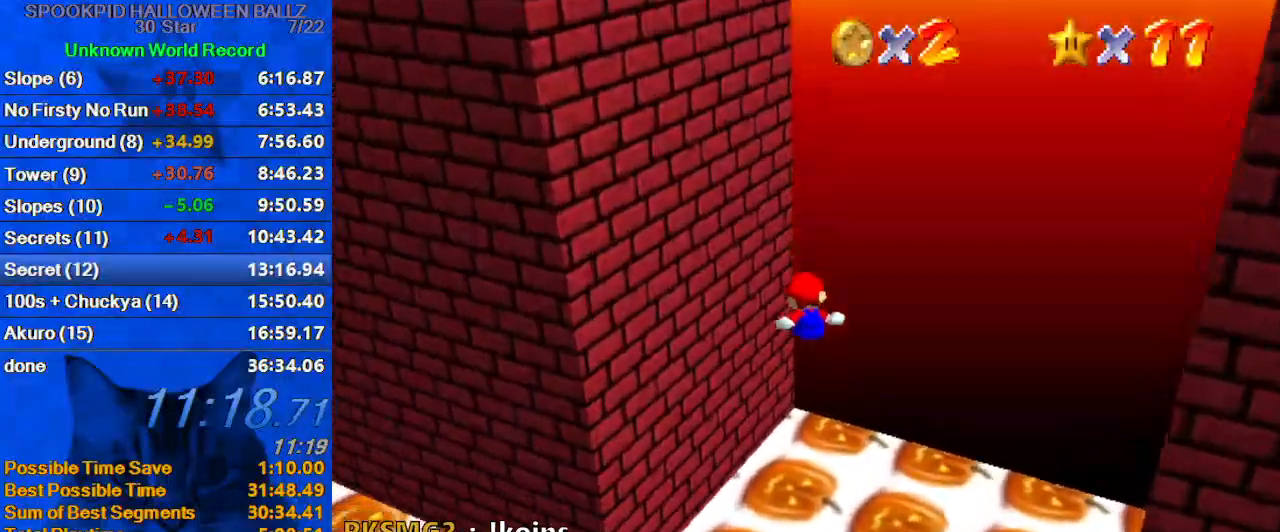
{"keys": ["up"], "events": []}
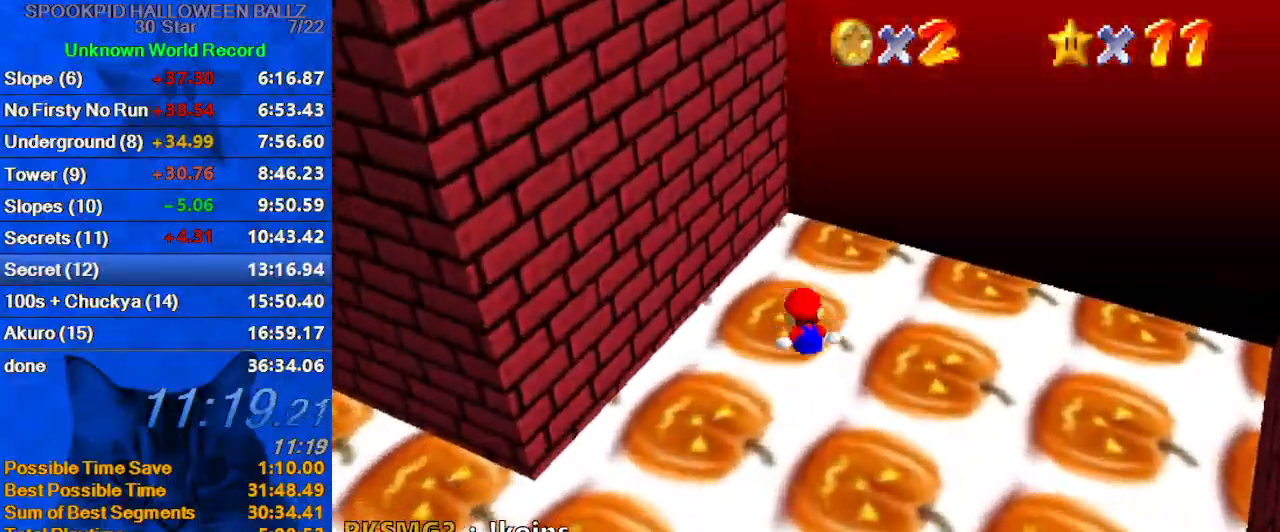
{"keys": ["d", "right", "s", "up"], "events": [[133, "c", "down"], [233, "c", "up"], [367, "d", "down"], [433, "s", "down"], [500, "right", "down"]]}
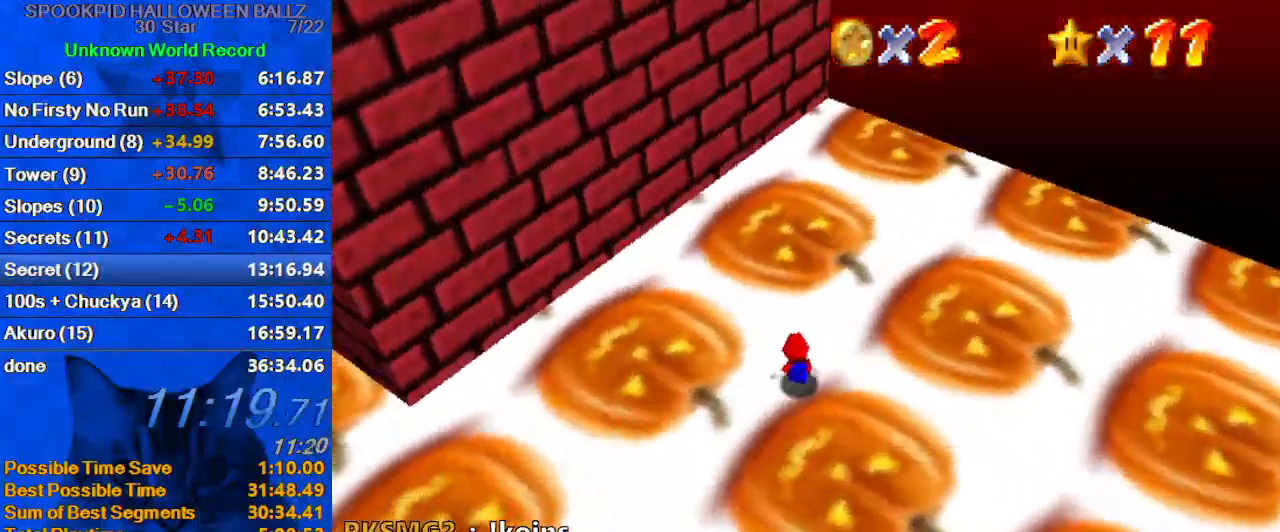
{"keys": ["right", "up"], "events": [[67, "d", "up"], [67, "s", "up"]]}
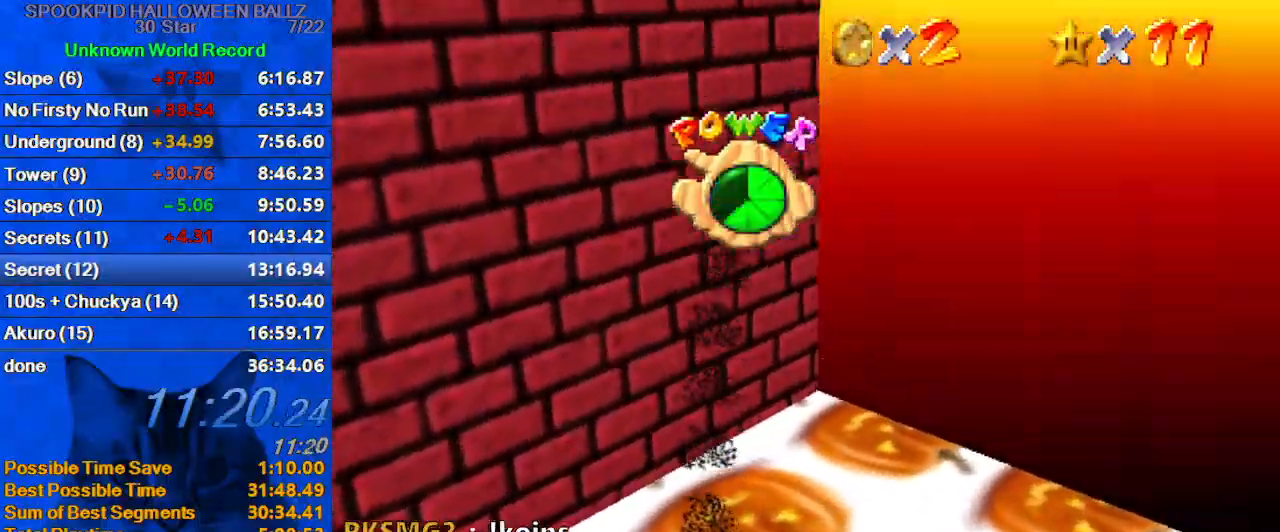
{"keys": ["up"], "events": [[167, "right", "up"]]}
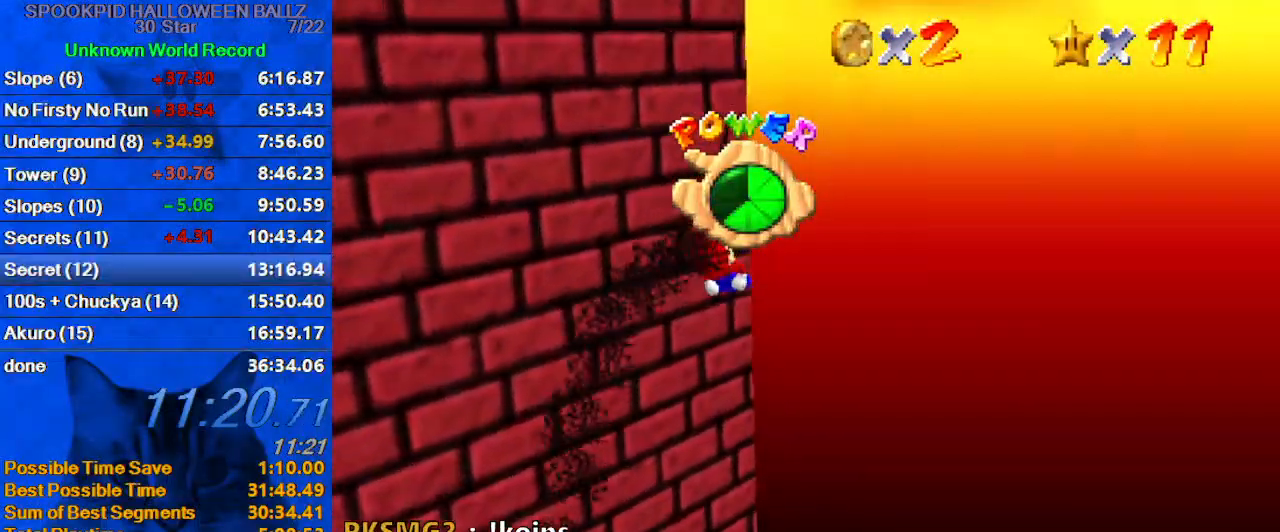
{"keys": ["up"], "events": []}
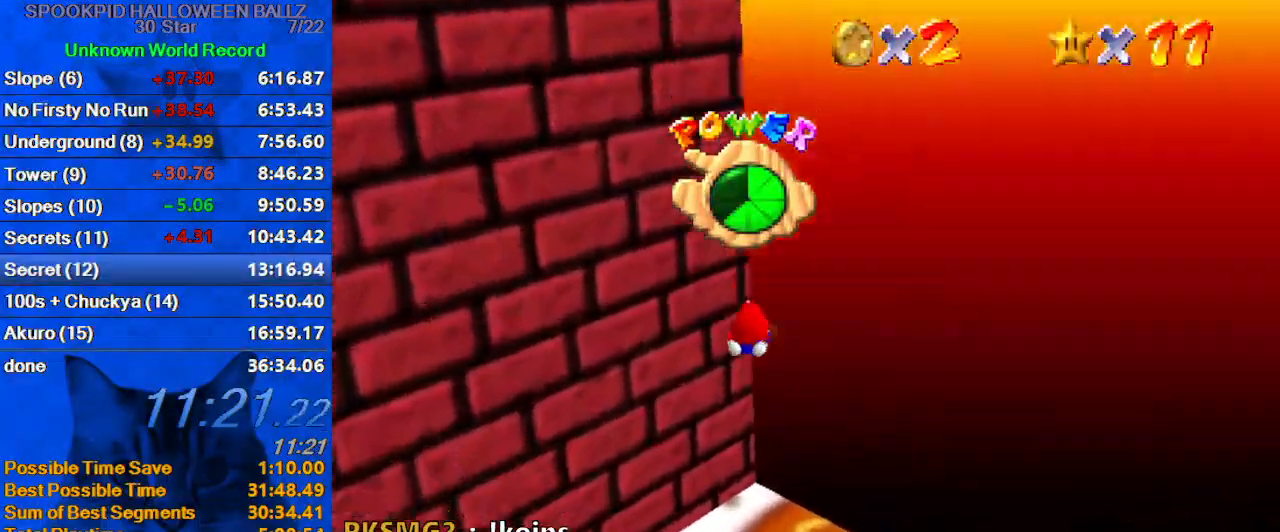
{"keys": ["d", "right", "up"], "events": [[200, "right", "down"], [300, "d", "down"], [433, "d", "up"], [467, "d", "down"]]}
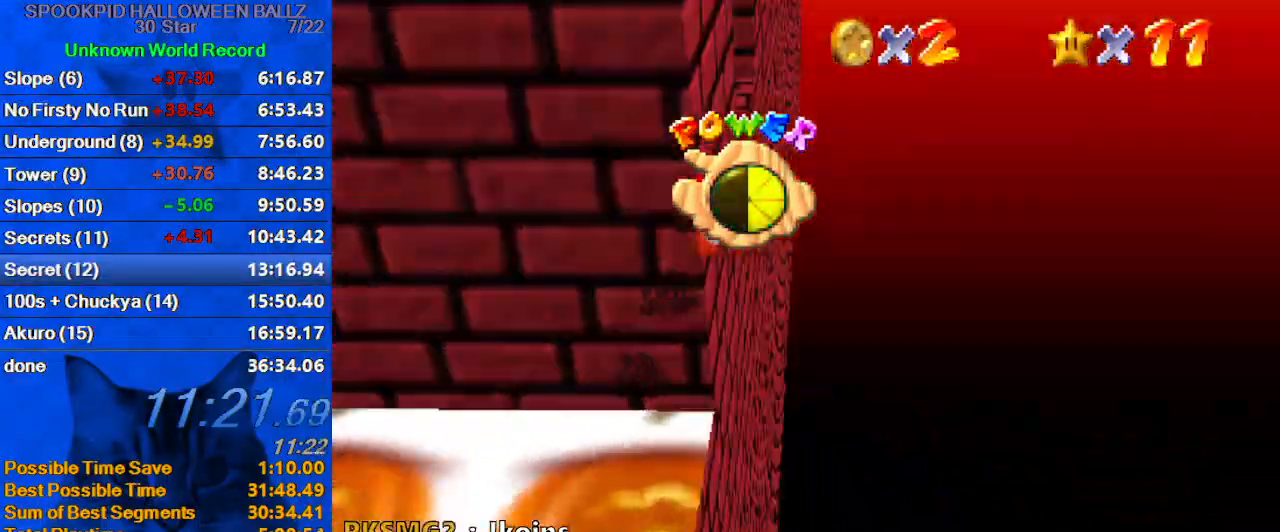
{"keys": ["up"], "events": [[167, "d", "up"], [300, "right", "up"]]}
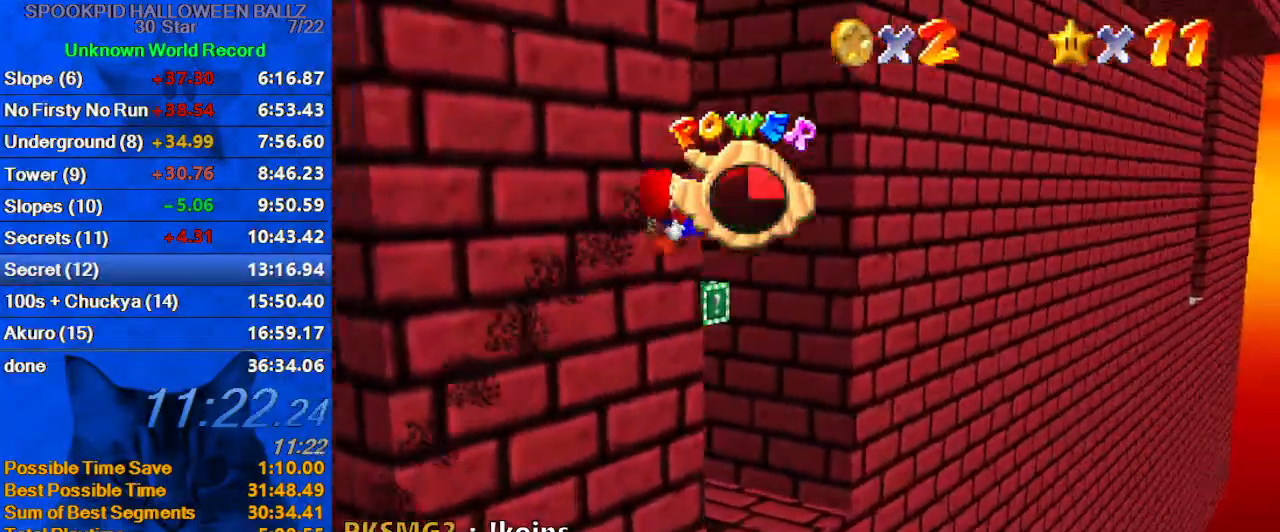
{"keys": ["up"], "events": []}
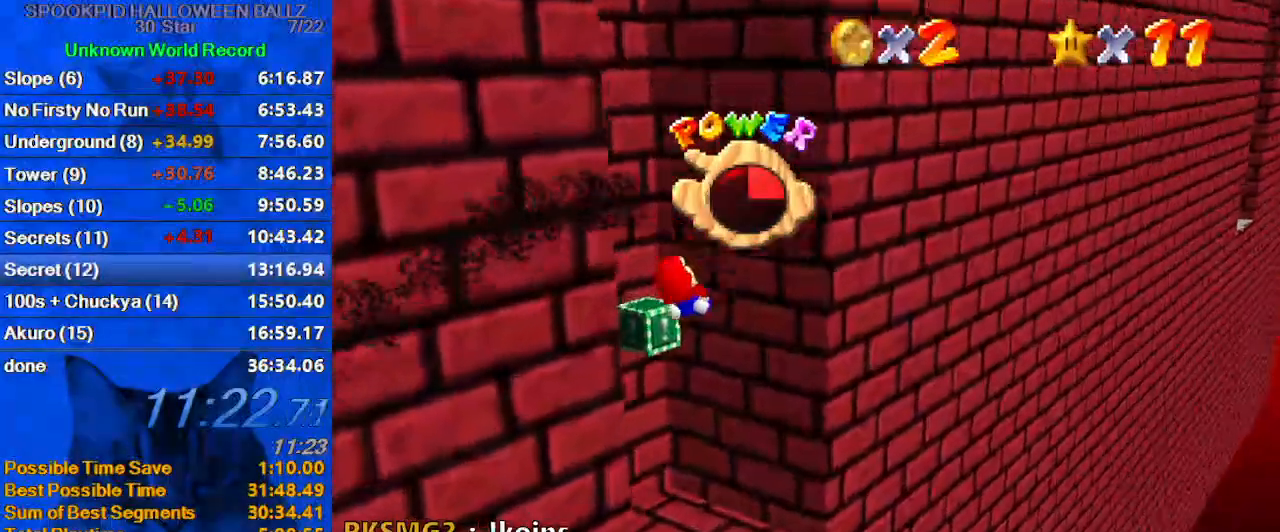
{"keys": ["down", "left"], "events": [[200, "left", "down"], [233, "d", "down"], [233, "up", "up"], [367, "d", "up"], [467, "down", "down"]]}
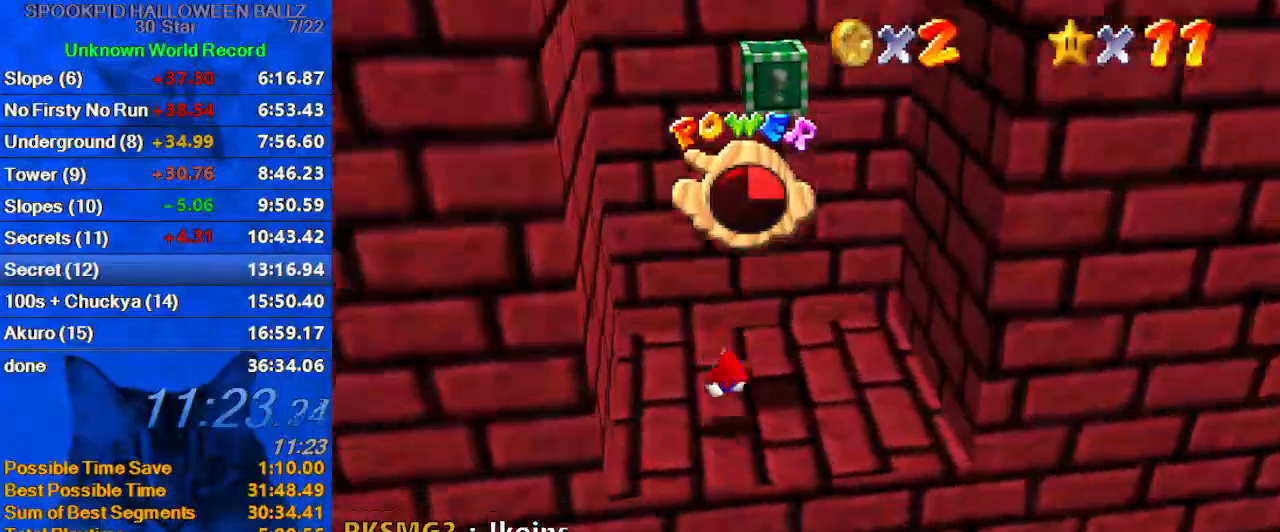
{"keys": ["down", "left"], "events": []}
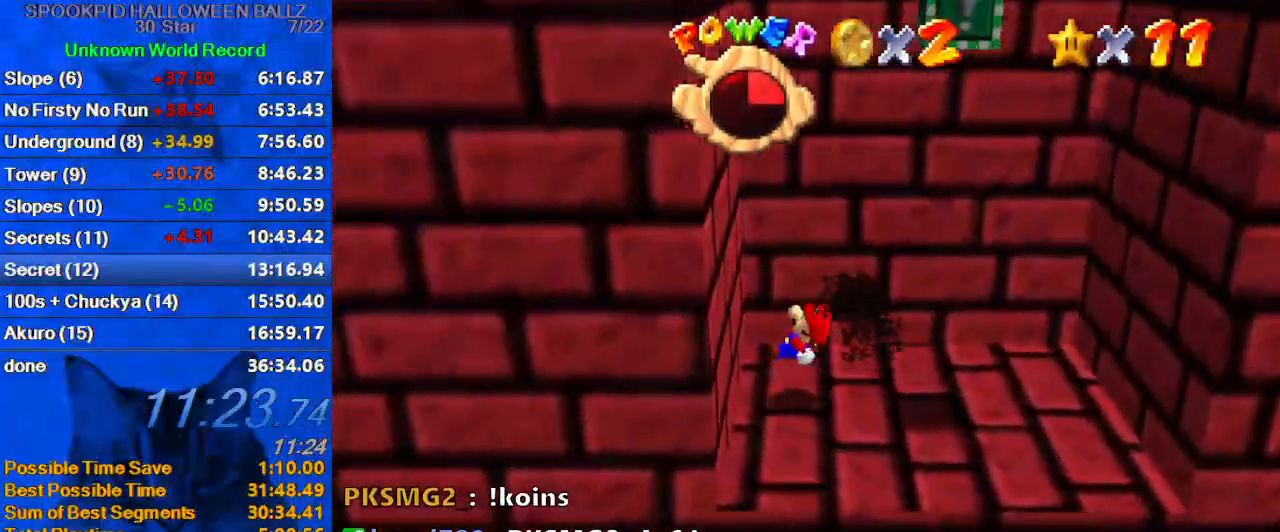
{"keys": ["right"], "events": [[200, "left", "up"], [200, "right", "down"], [500, "down", "up"]]}
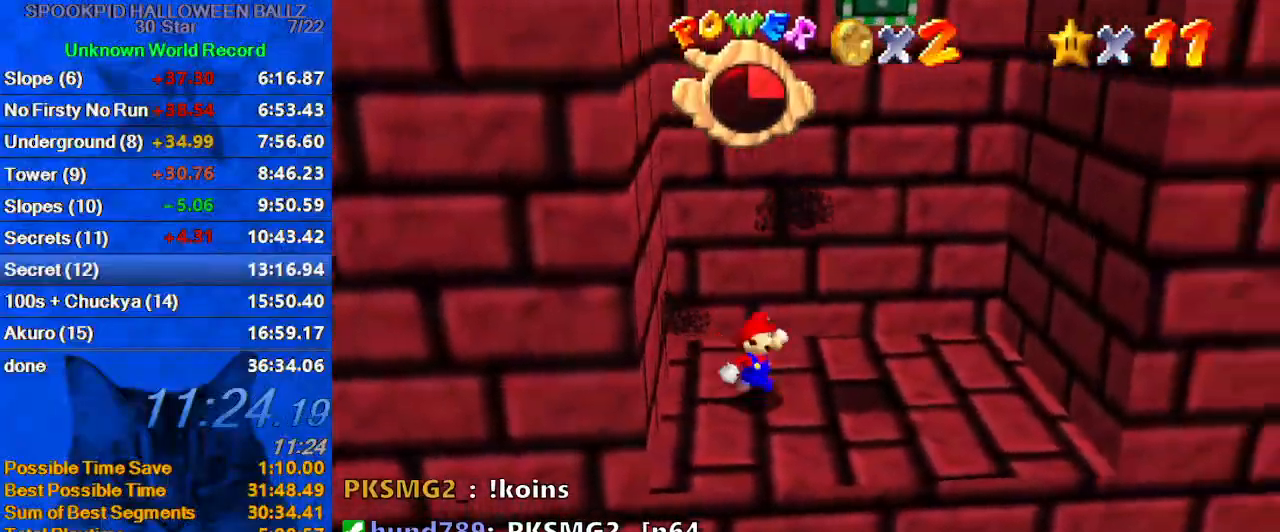
{"keys": ["left", "shift"], "events": [[367, "left", "down"], [400, "right", "up"], [433, "shift", "down"]]}
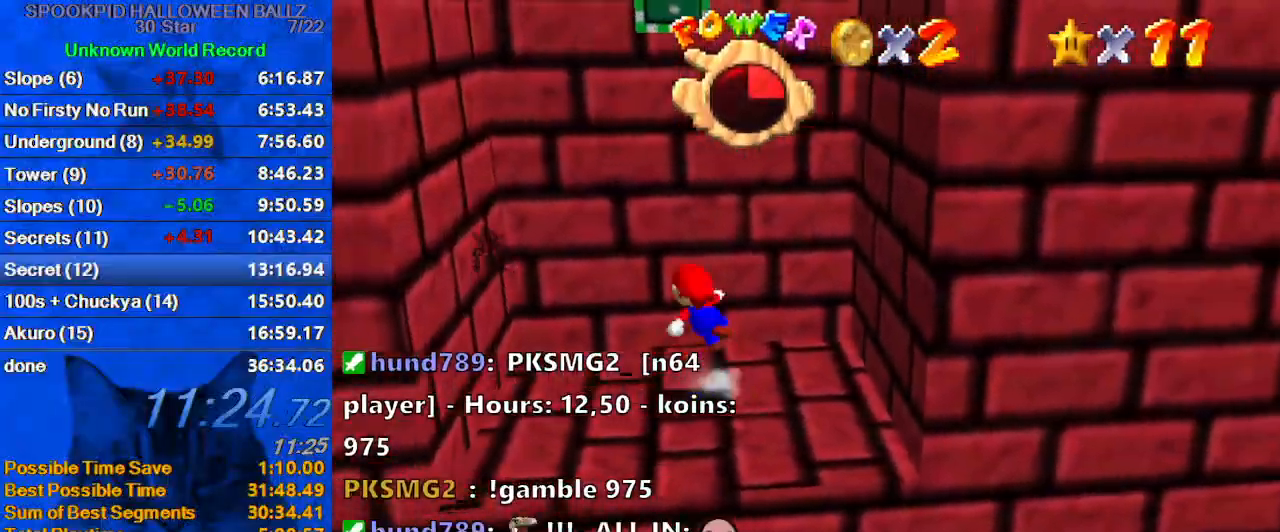
{"keys": ["left"], "events": [[133, "up", "down"], [167, "w", "down"], [233, "up", "up"], [333, "w", "up"], [467, "shift", "up"]]}
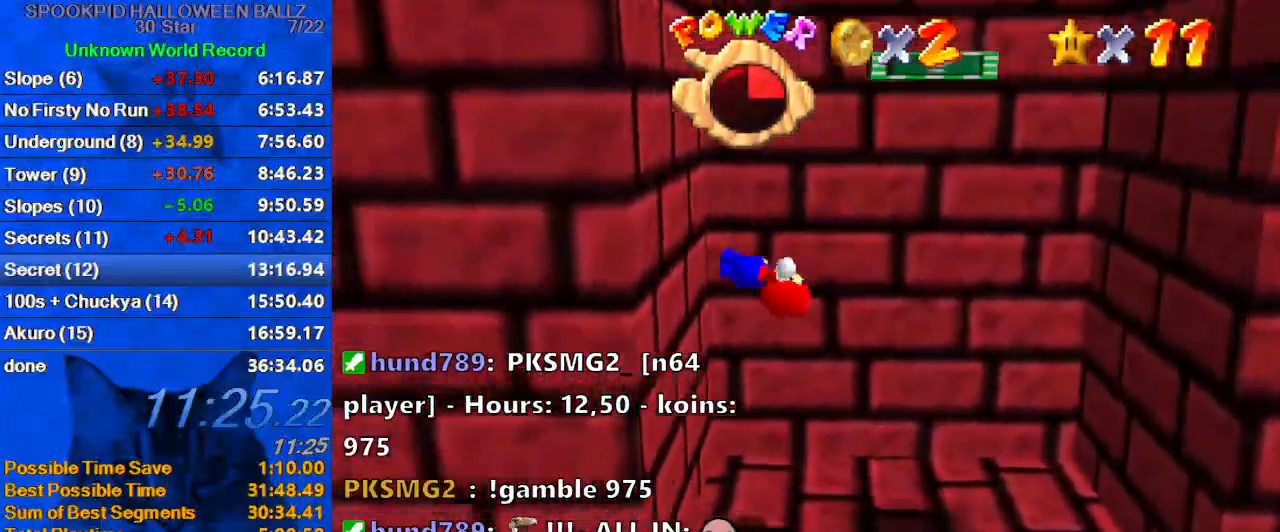
{"keys": ["right", "shift"], "events": [[100, "right", "down"], [133, "left", "up"], [133, "shift", "down"], [233, "a", "down"], [433, "a", "up"]]}
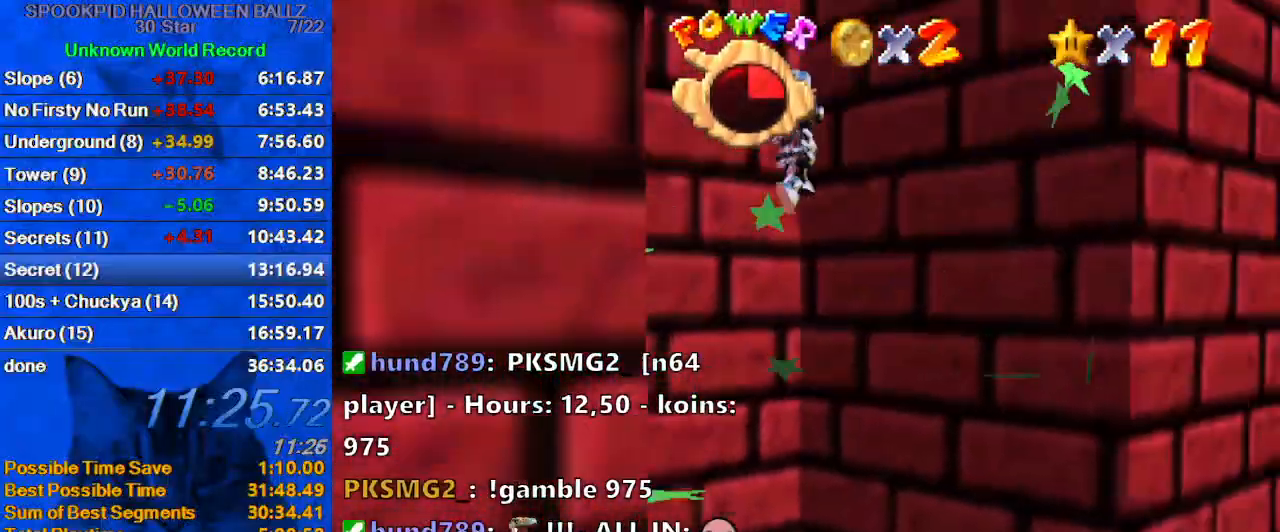
{"keys": ["down", "left", "shift"], "events": [[267, "shift", "up"], [300, "down", "down"], [333, "left", "down"], [333, "shift", "down"], [400, "right", "up"]]}
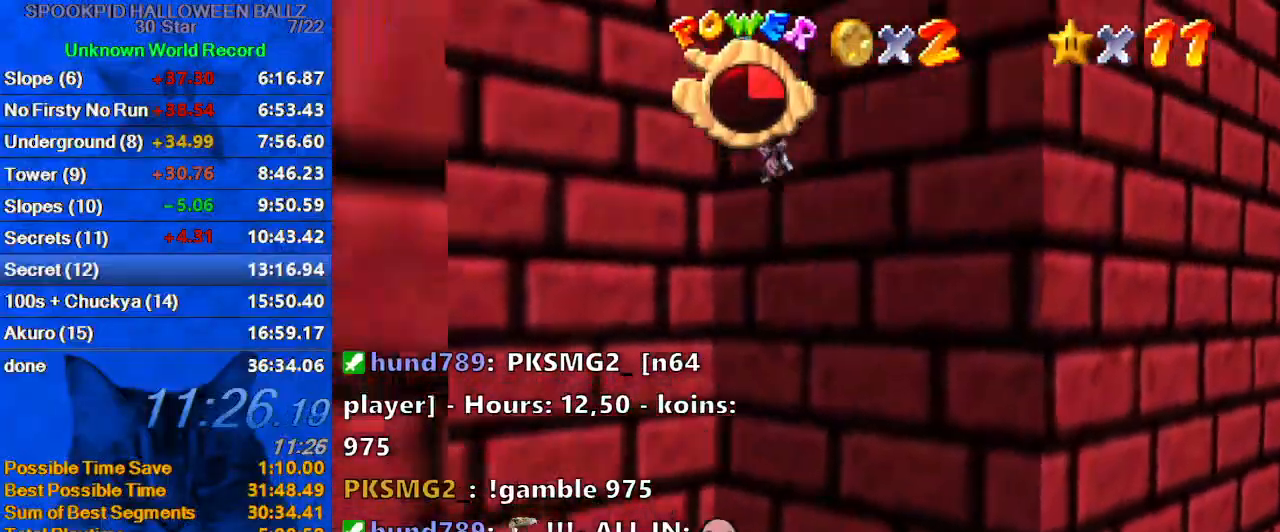
{"keys": ["right", "shift"], "events": [[67, "left", "up"], [233, "a", "down"], [400, "a", "up"], [400, "right", "down"], [400, "shift", "up"], [433, "down", "up"], [500, "shift", "down"]]}